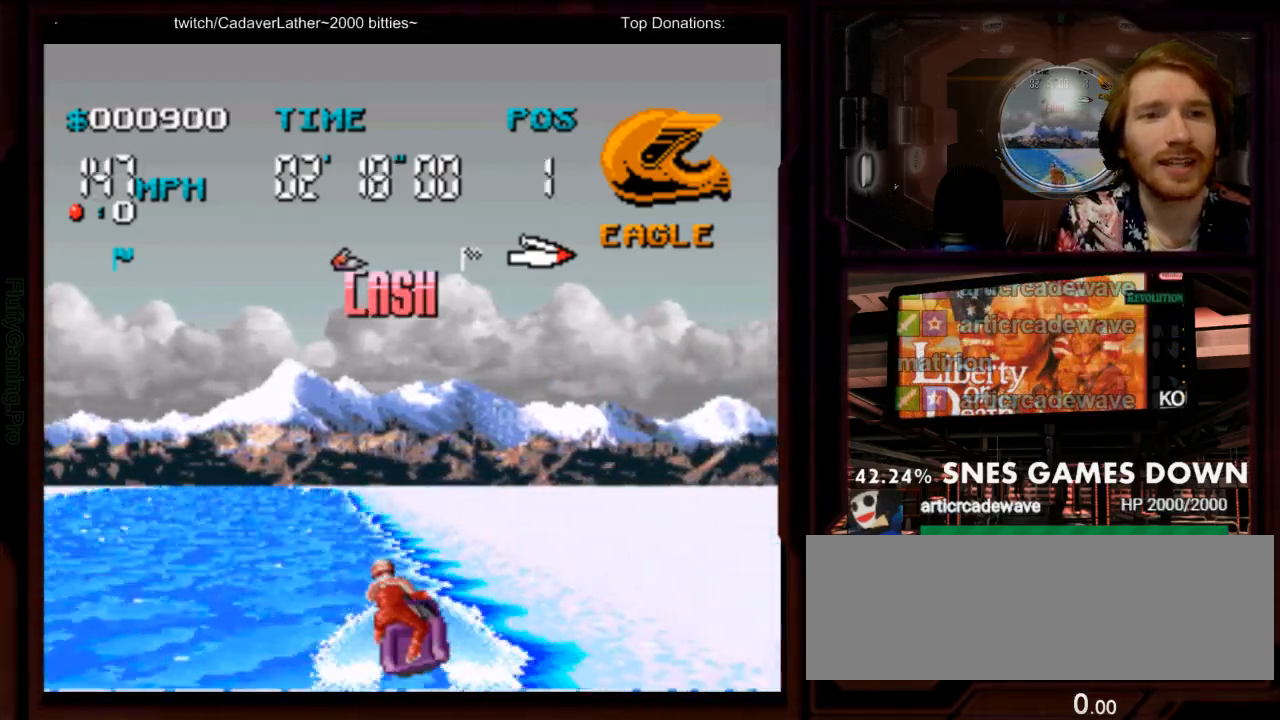
Gameplay with a controller (Nintendo layout); each line is a JSON object with the inputs held at the frame after it (dt_ms = milliseconds from this image to that frame). "events" lists button and stick changes between this image and that frame as [ms after this image, input, new state], when the widget could be followed in between. Not read: L1 L3 R1 R3 SELECT START.
{"dt_ms": 500, "buttons": ["A"], "events": [[350, "DPAD_LEFT", "up"]]}
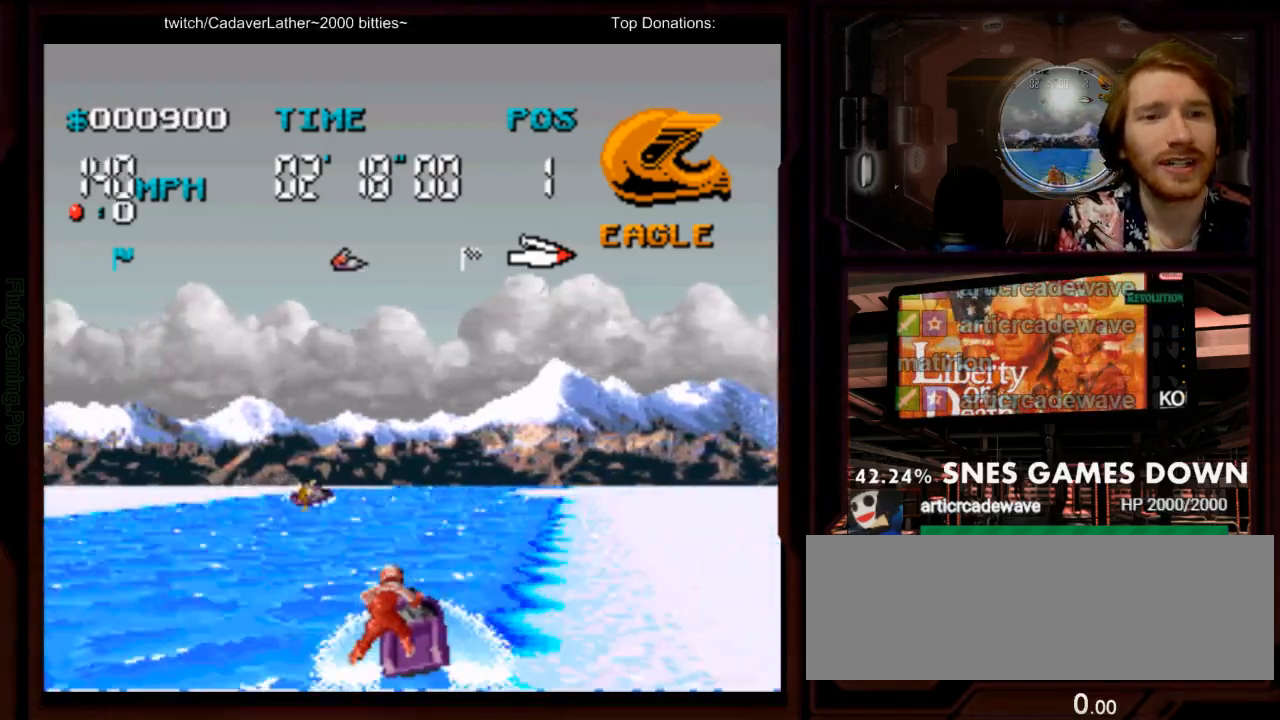
{"dt_ms": 500, "buttons": ["A", "DPAD_RIGHT"], "events": [[267, "DPAD_RIGHT", "down"]]}
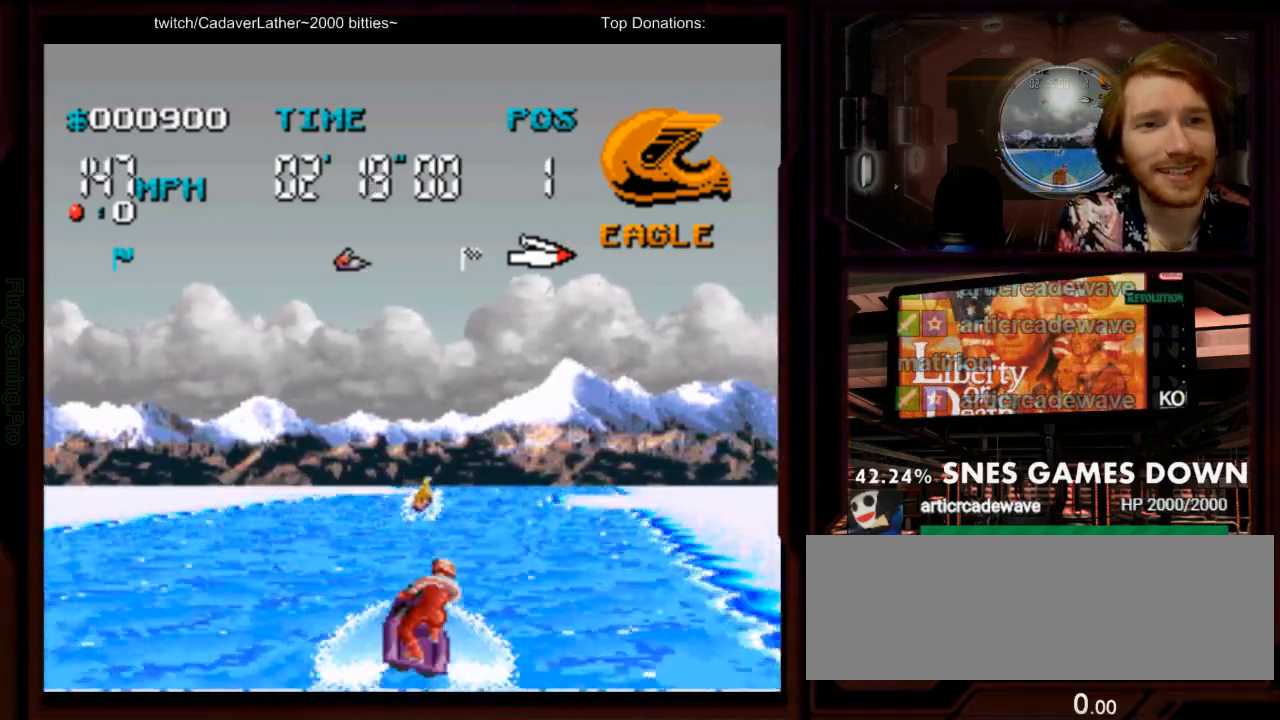
{"dt_ms": 500, "buttons": ["A"], "events": [[50, "DPAD_RIGHT", "up"]]}
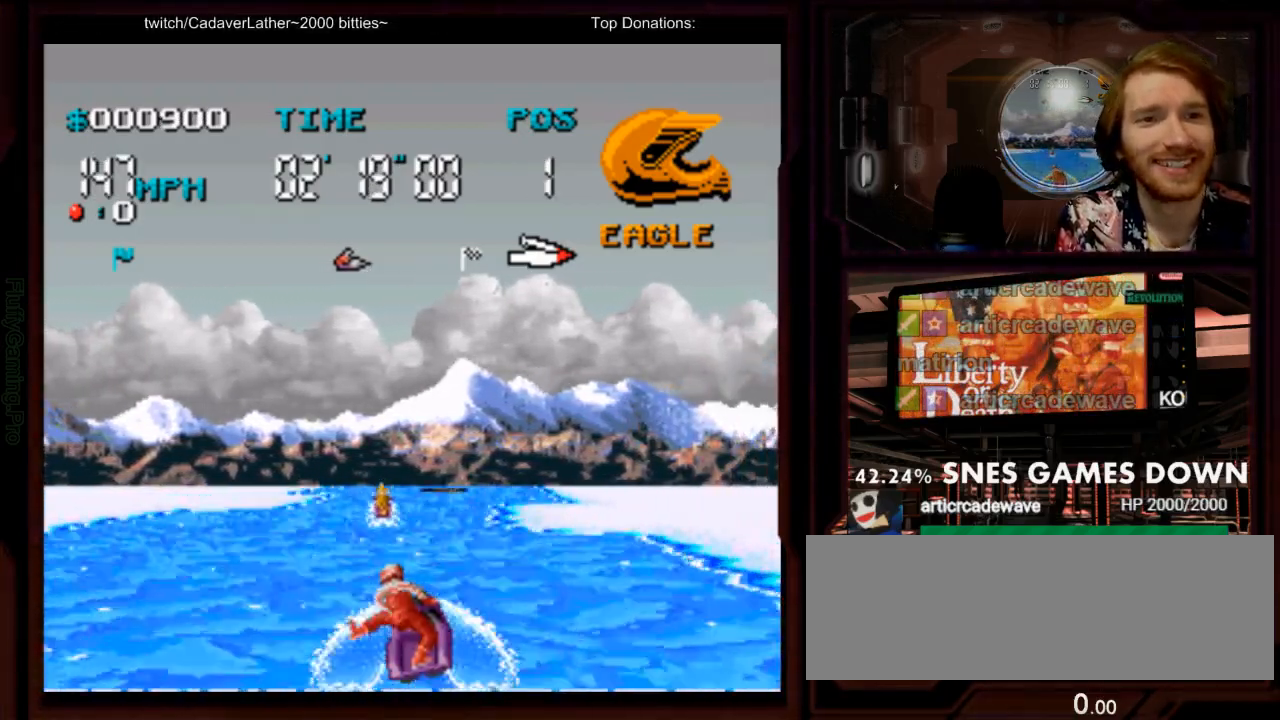
{"dt_ms": 500, "buttons": ["A"], "events": [[133, "DPAD_LEFT", "down"], [233, "DPAD_LEFT", "up"]]}
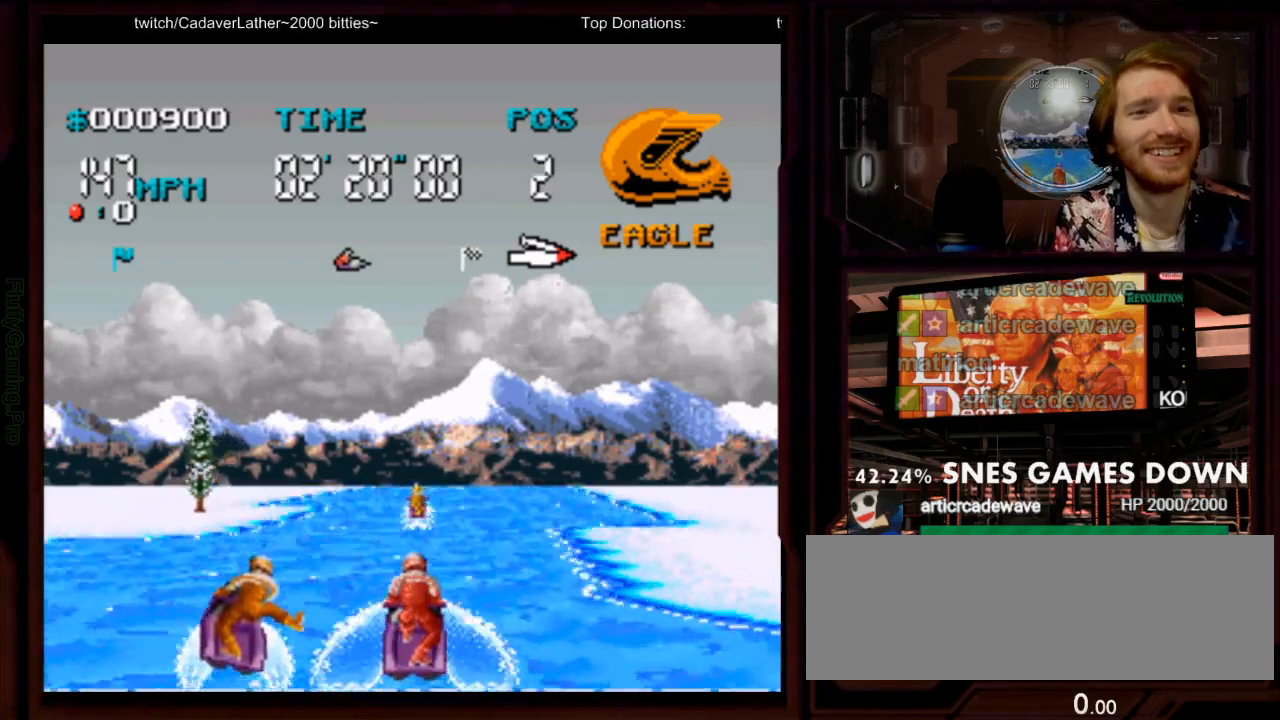
{"dt_ms": 1000, "buttons": ["A"], "events": [[83, "DPAD_RIGHT", "down"], [200, "DPAD_RIGHT", "up"], [567, "DPAD_DOWN", "down"], [617, "DPAD_DOWN", "up"], [767, "DPAD_LEFT", "down"], [900, "DPAD_LEFT", "up"]]}
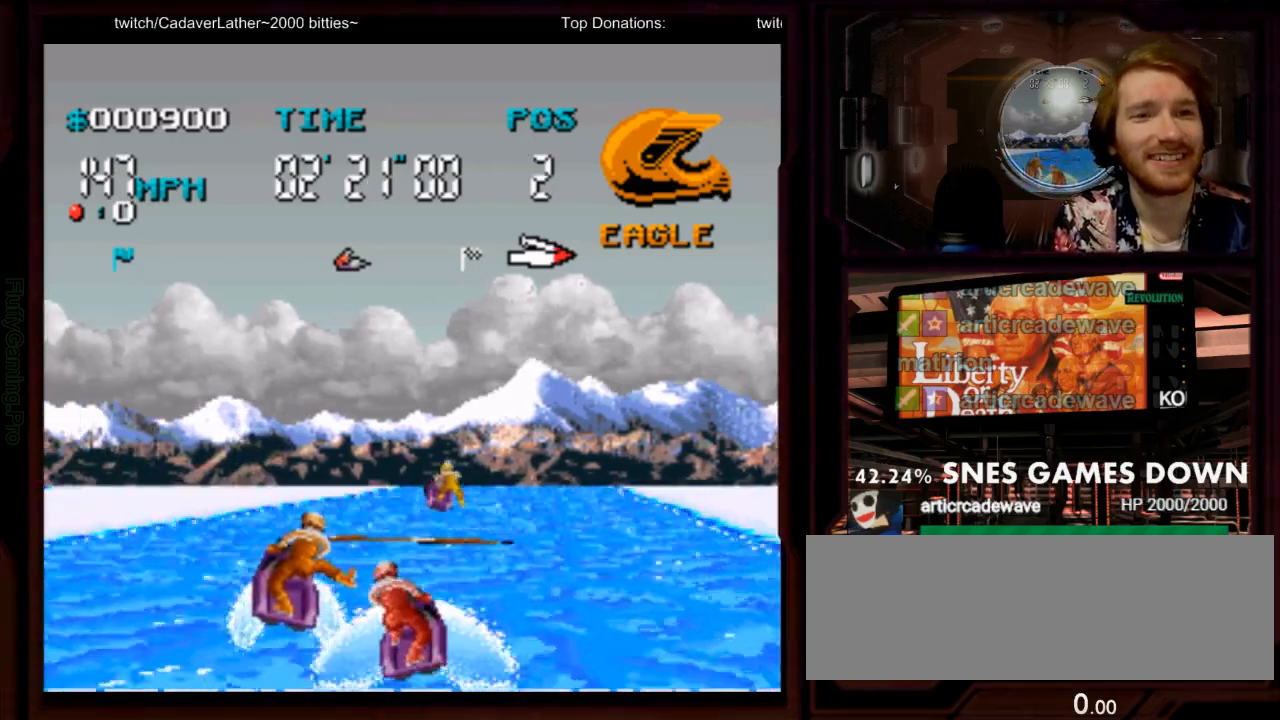
{"dt_ms": 500, "buttons": ["A"], "events": [[50, "DPAD_LEFT", "down"], [217, "DPAD_LEFT", "up"]]}
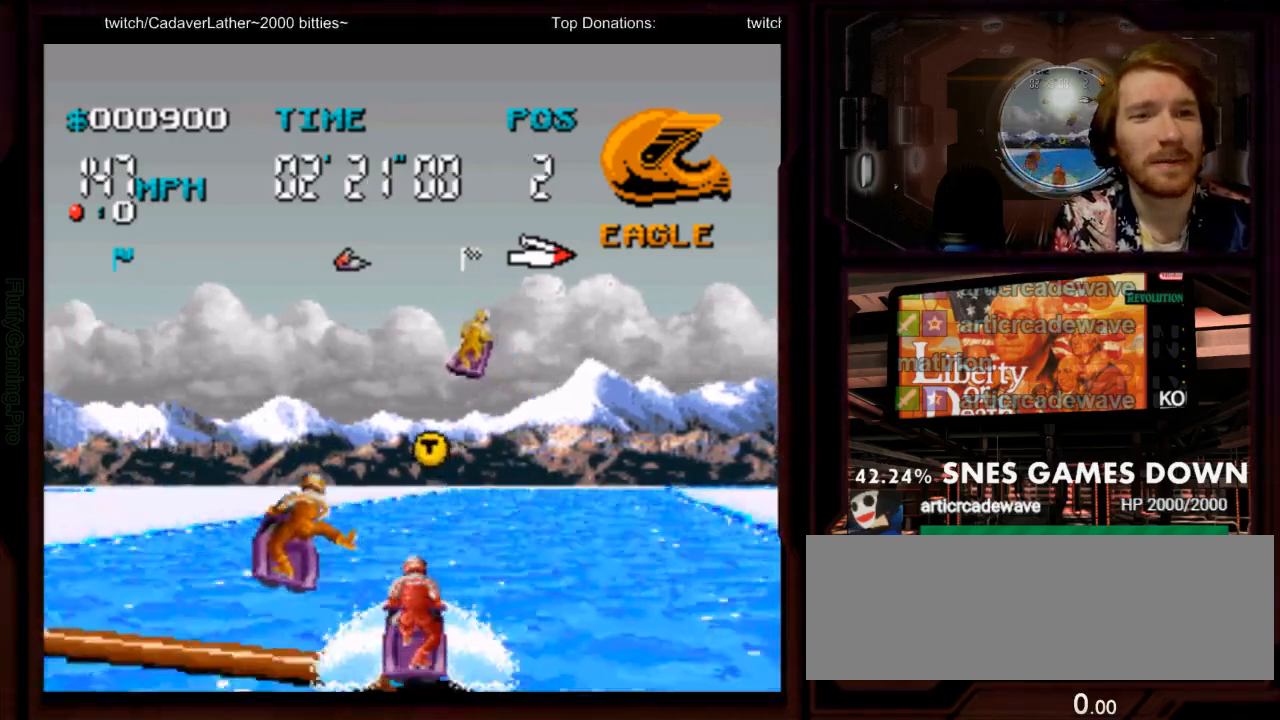
{"dt_ms": 1000, "buttons": ["A"]}
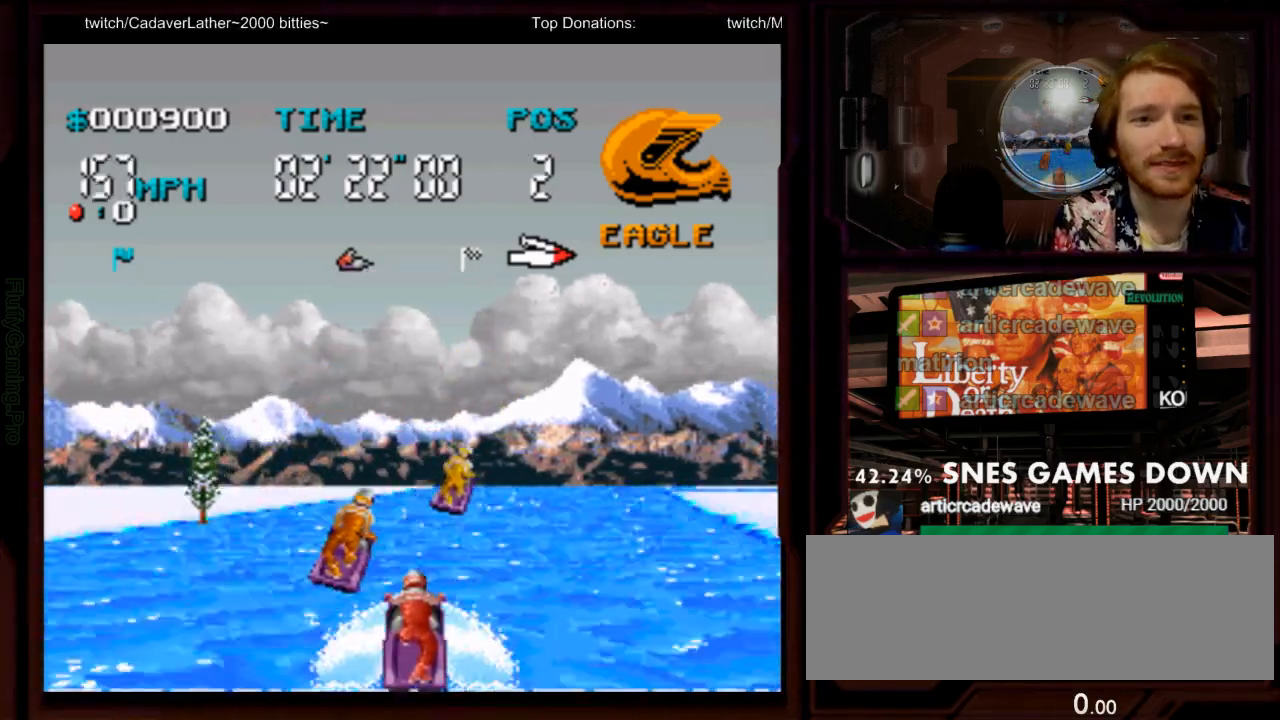
{"dt_ms": 500, "buttons": ["A"], "events": []}
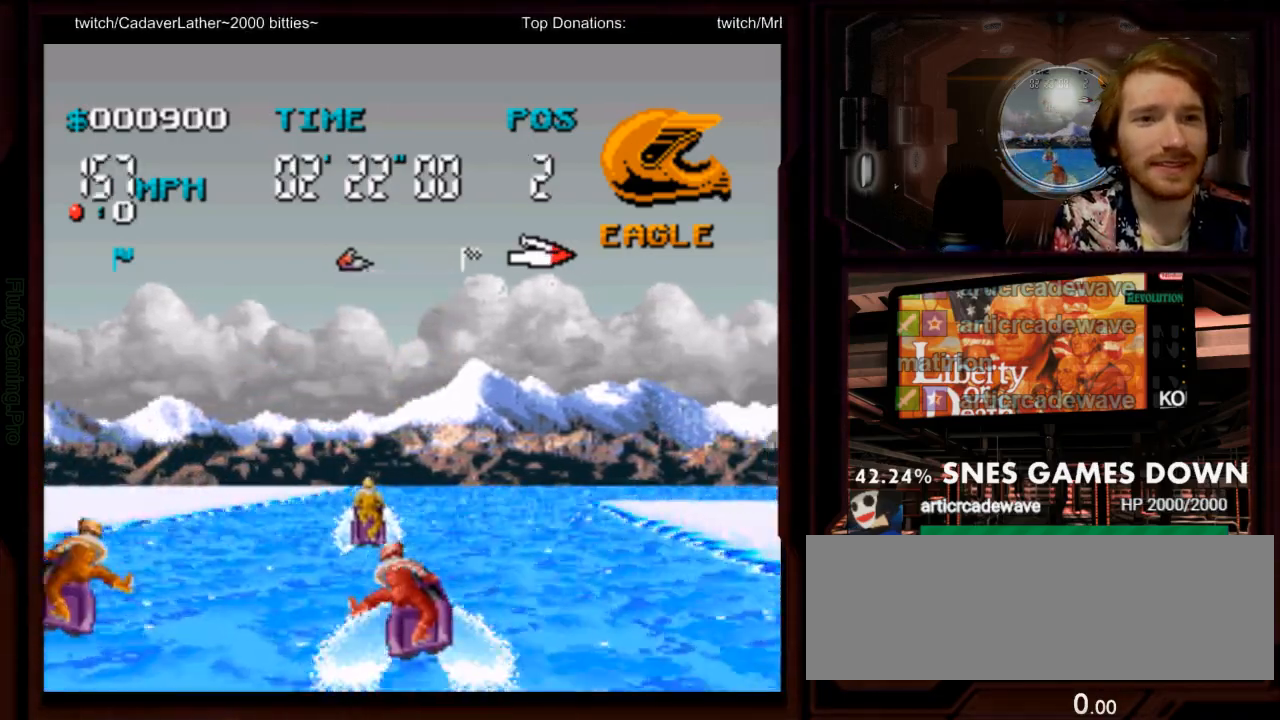
{"dt_ms": 500, "buttons": ["A"], "events": [[17, "DPAD_RIGHT", "down"], [83, "DPAD_RIGHT", "up"], [300, "DPAD_RIGHT", "down"], [500, "DPAD_RIGHT", "up"]]}
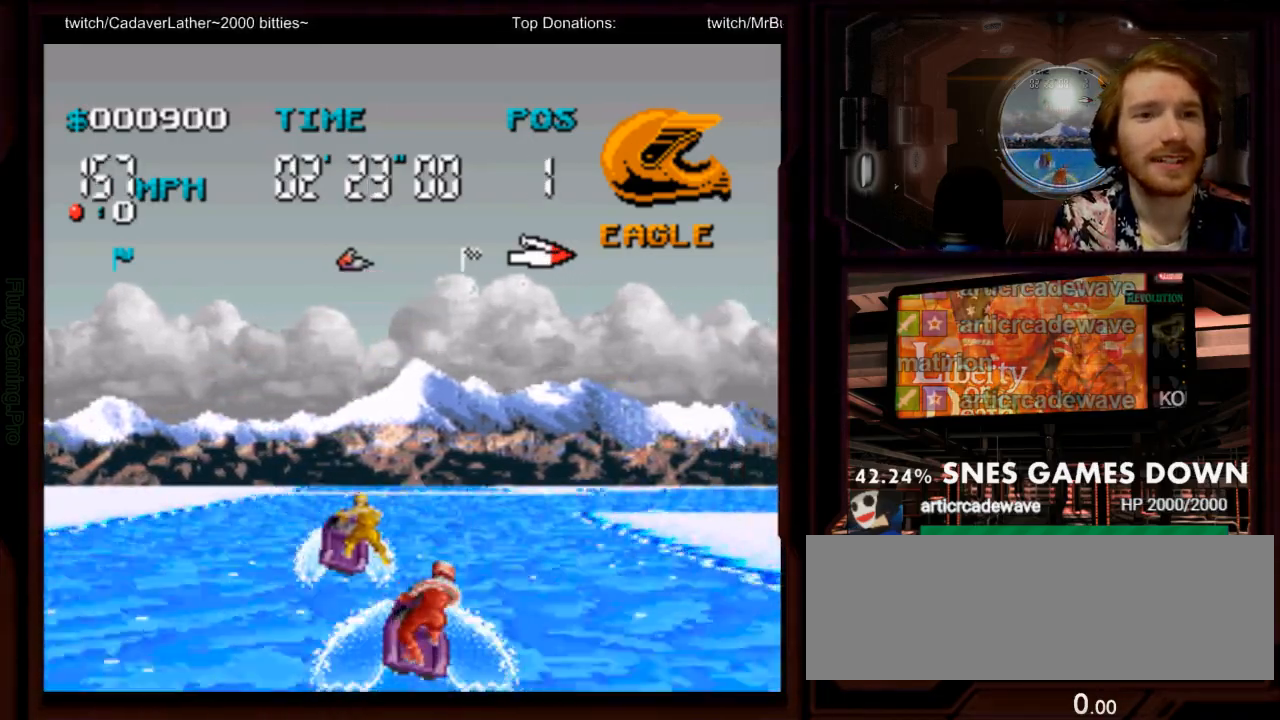
{"dt_ms": 500, "buttons": ["A"], "events": [[283, "DPAD_RIGHT", "down"], [500, "DPAD_RIGHT", "up"]]}
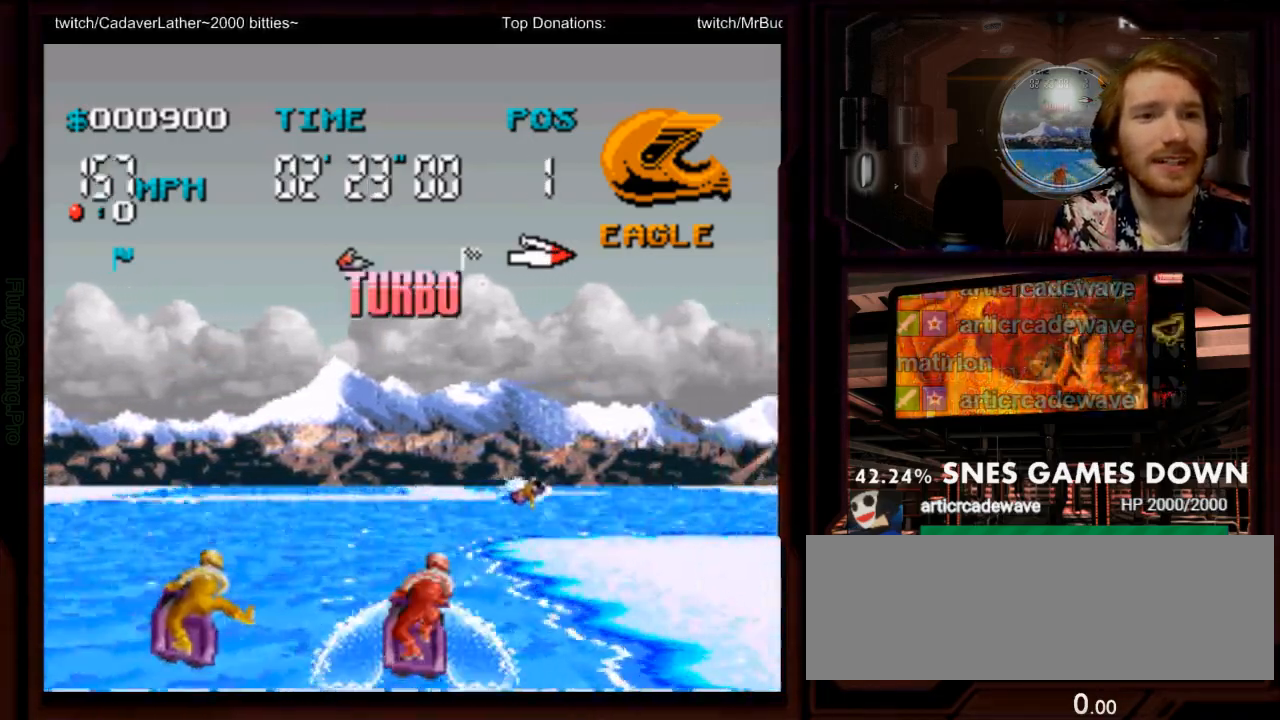
{"dt_ms": 500, "buttons": ["A", "DPAD_RIGHT"], "events": [[233, "DPAD_RIGHT", "down"]]}
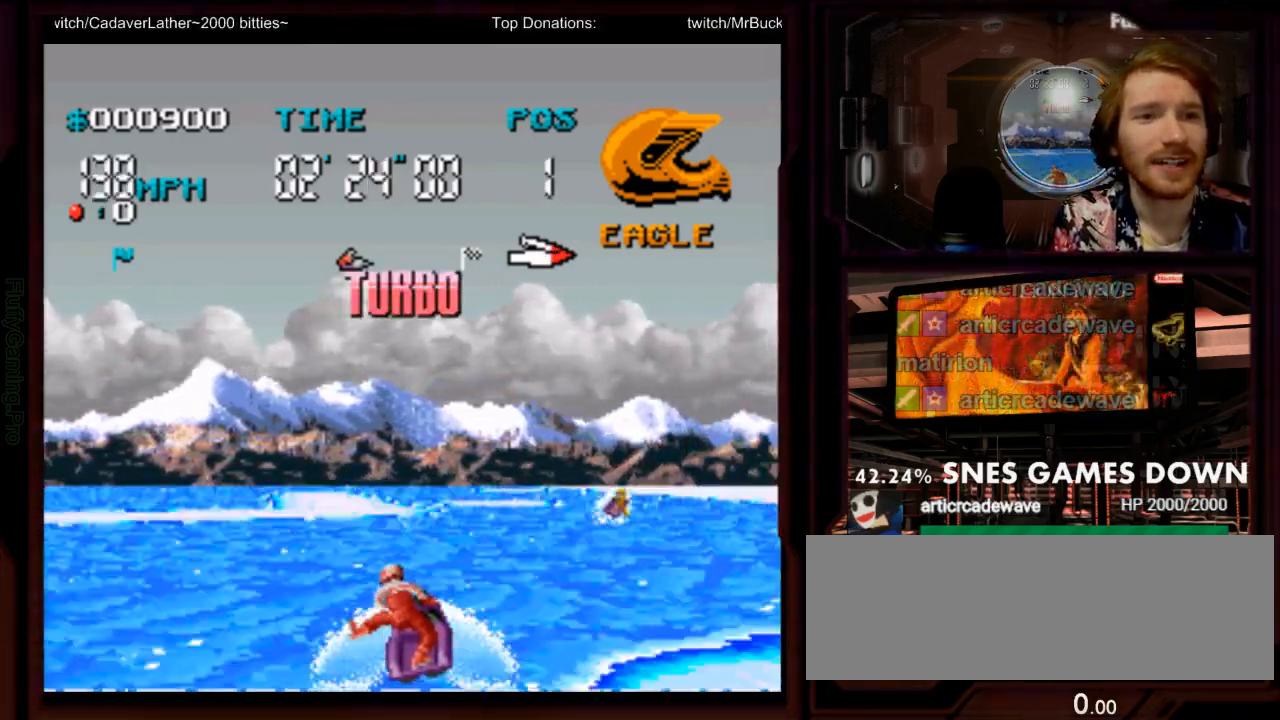
{"dt_ms": 1000, "buttons": ["A", "DPAD_LEFT"]}